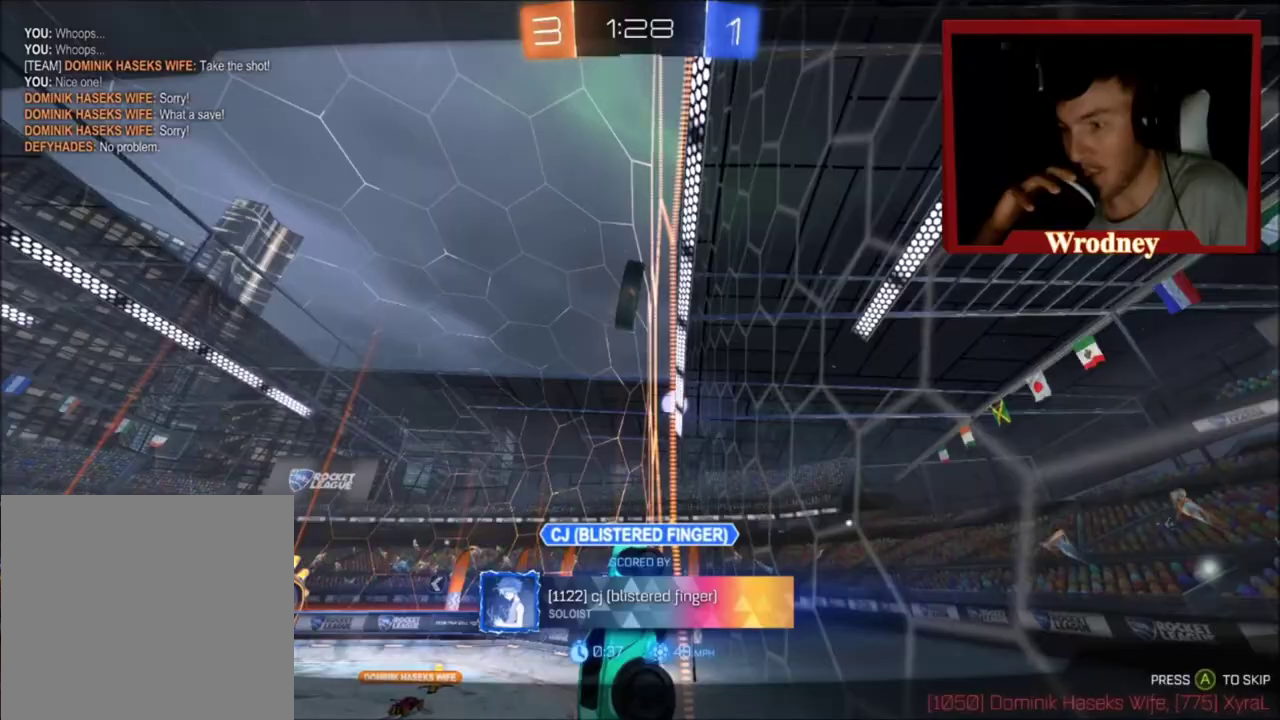
Gameplay with a controller (Xbox layout); each line is a JSON object with the inputs held at the frame after it. "events" lists button and stick changes between this image and that frame as [ms after this image, input, new state], when the widget could be followed in between.
{"buttons": [], "left_stick": "center", "right_stick": "center", "events": []}
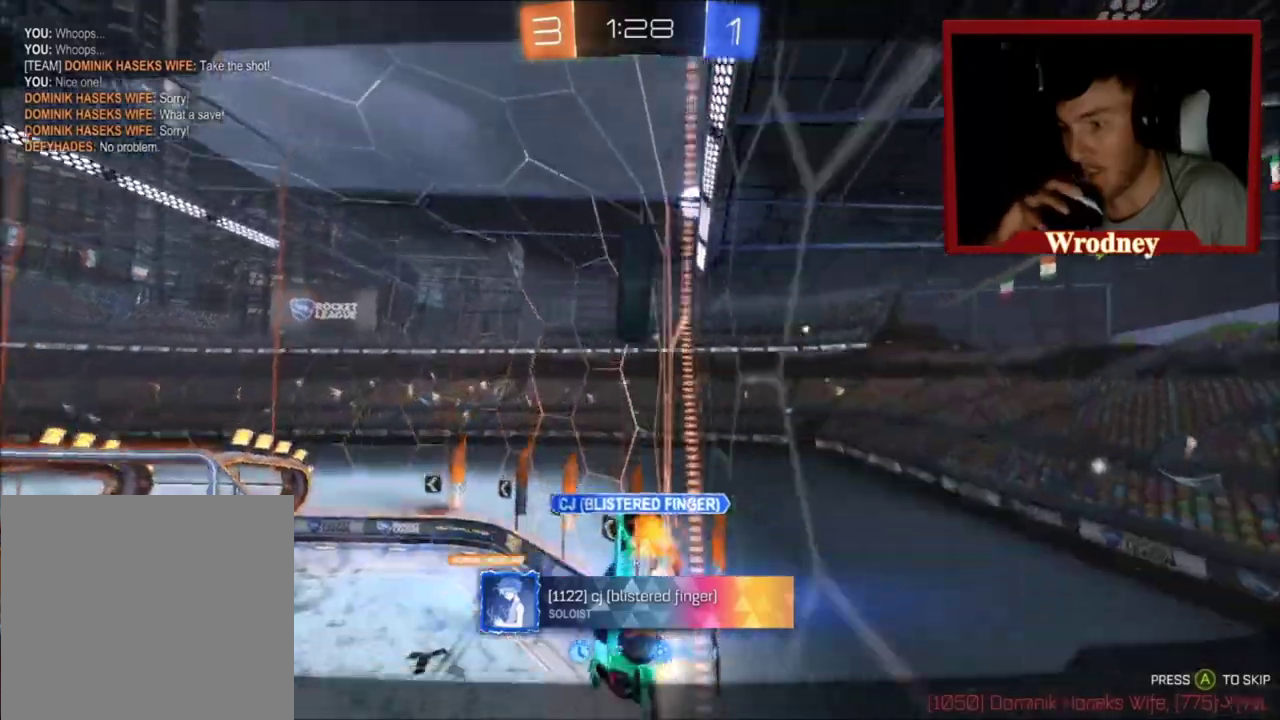
{"buttons": [], "left_stick": "center", "right_stick": "center", "events": []}
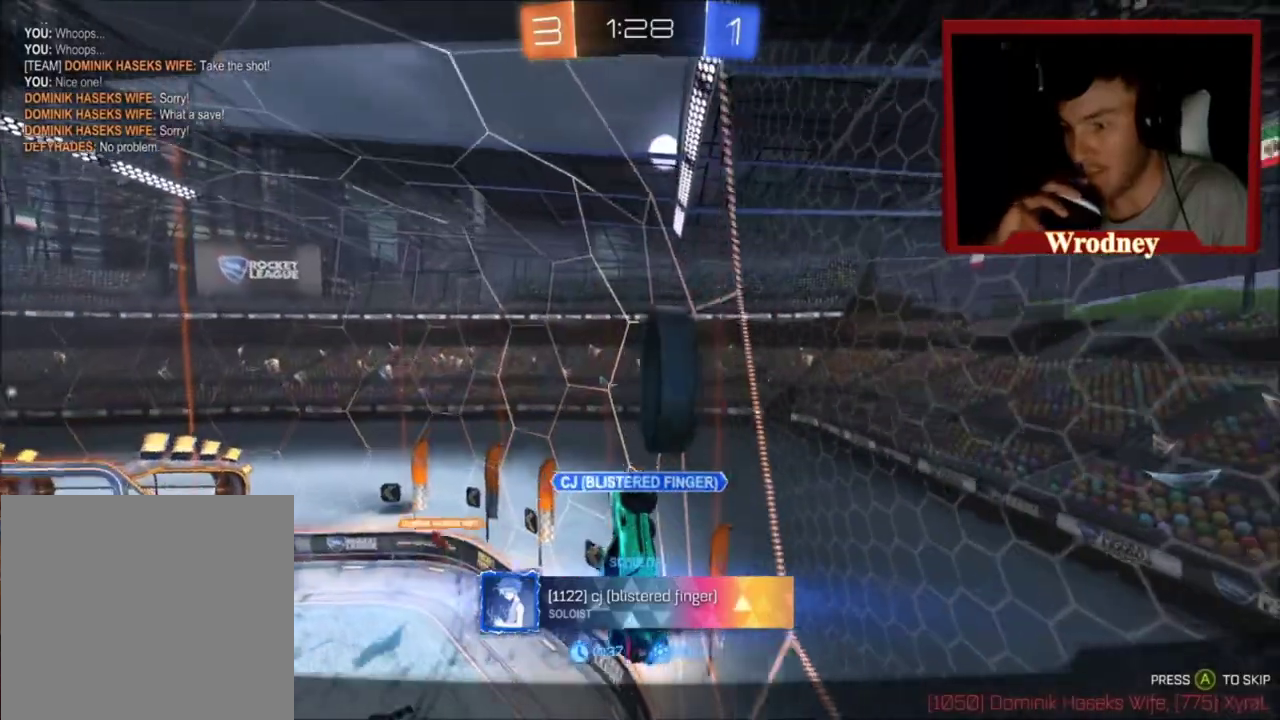
{"buttons": [], "left_stick": "center", "right_stick": "center", "events": []}
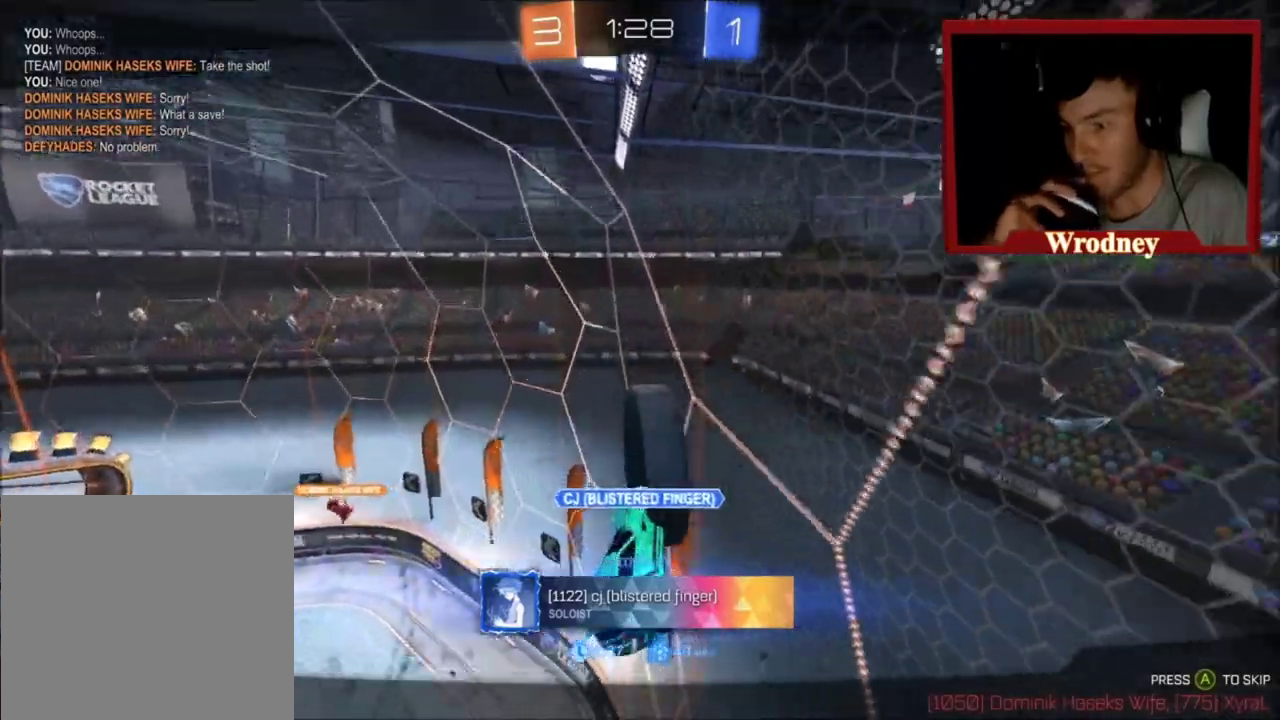
{"buttons": [], "left_stick": "center", "right_stick": "center", "events": []}
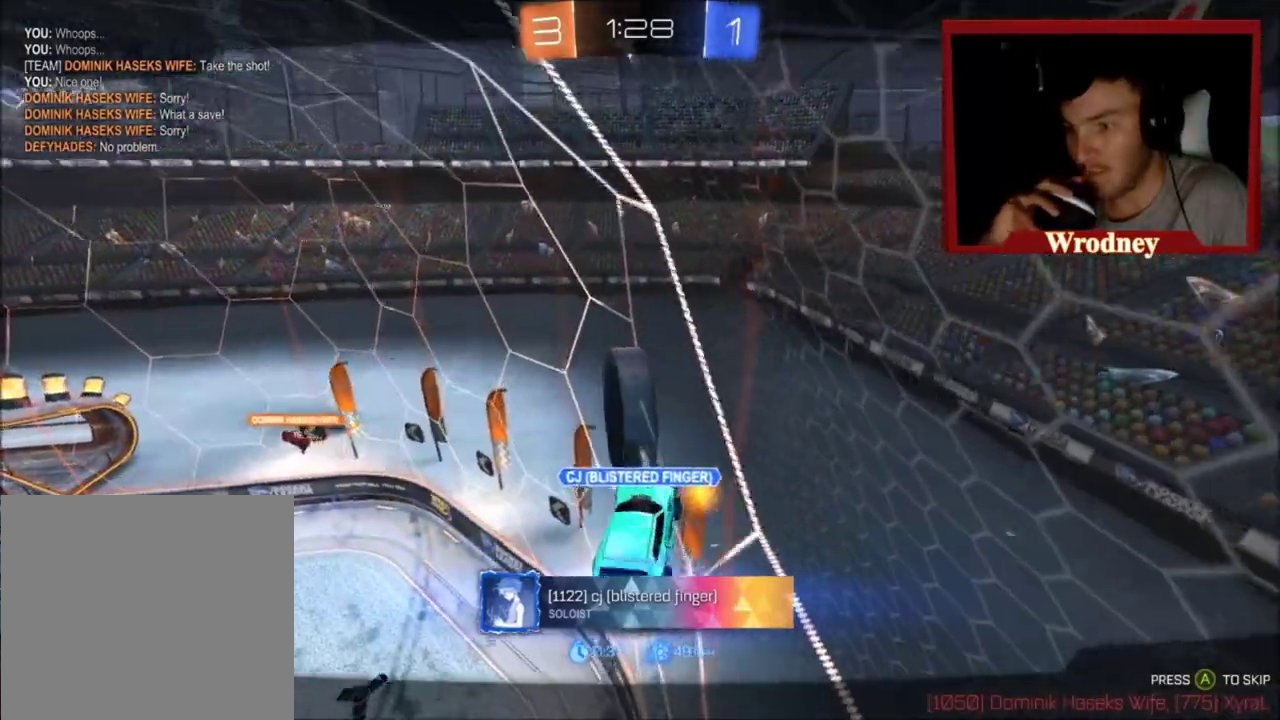
{"buttons": [], "left_stick": "center", "right_stick": "center", "events": []}
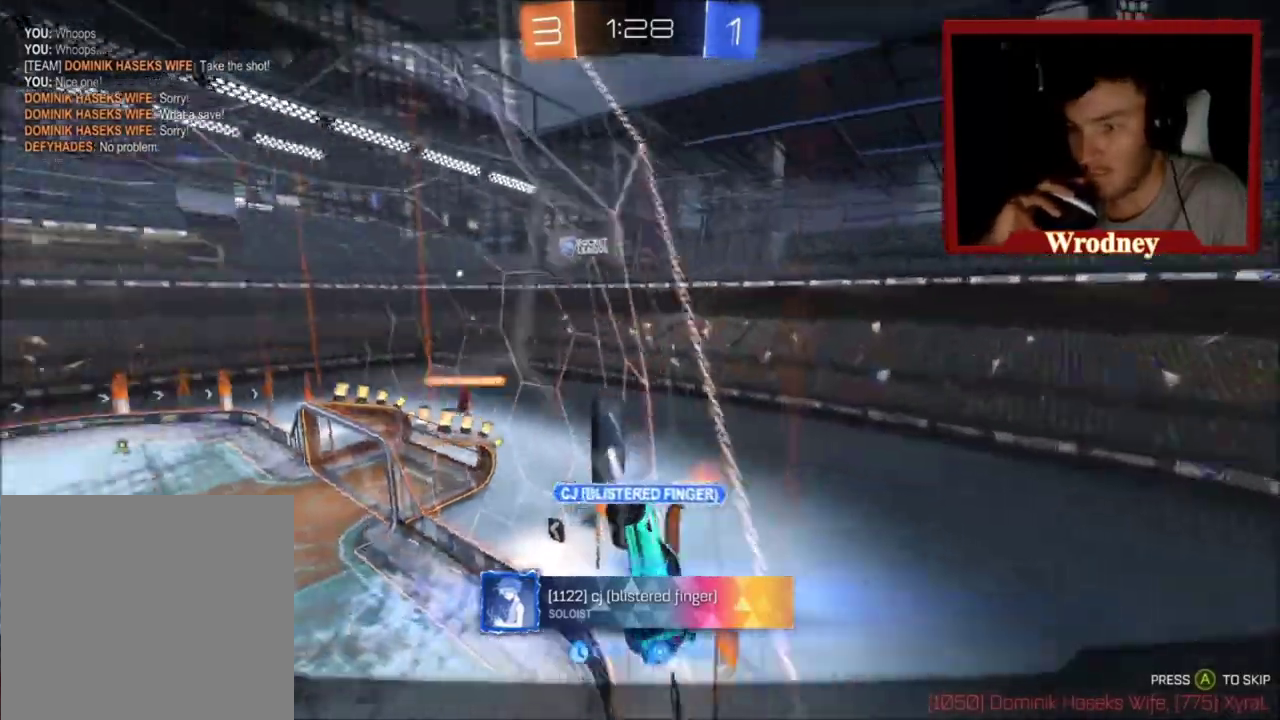
{"buttons": [], "left_stick": "center", "right_stick": "center", "events": []}
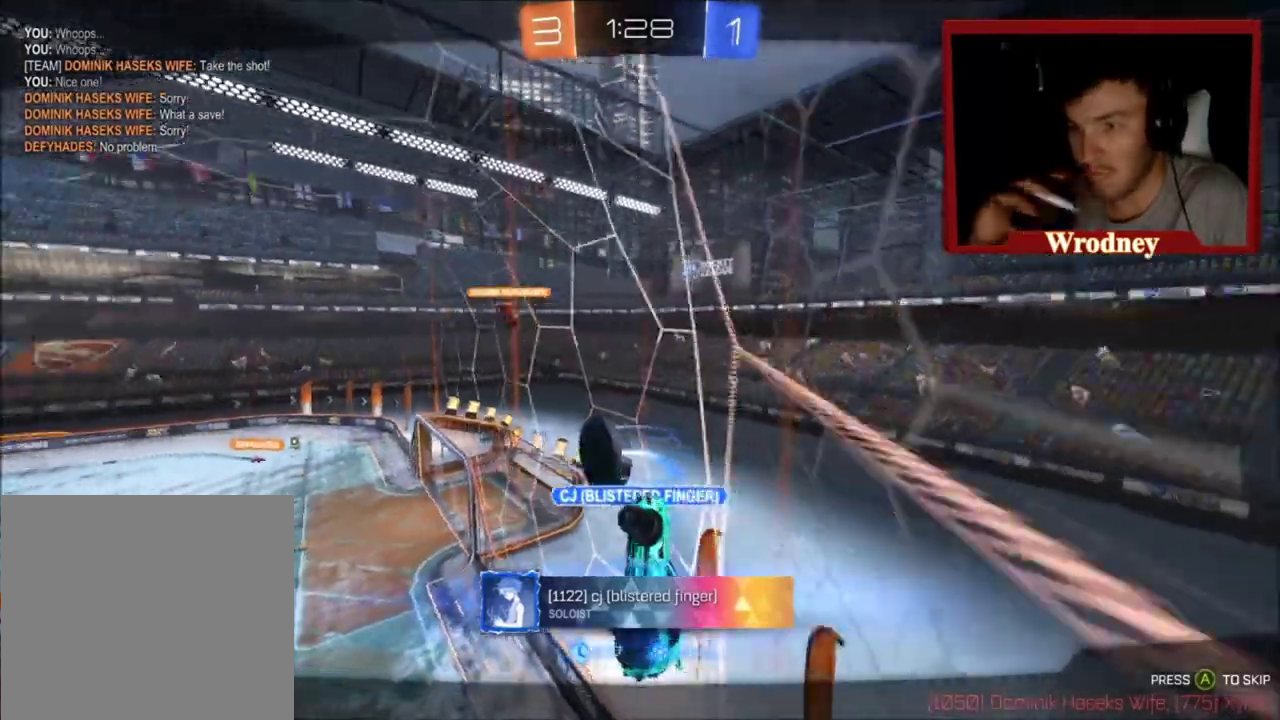
{"buttons": [], "left_stick": "down-left", "right_stick": "center", "events": [[468, "left_stick", "down-left"]]}
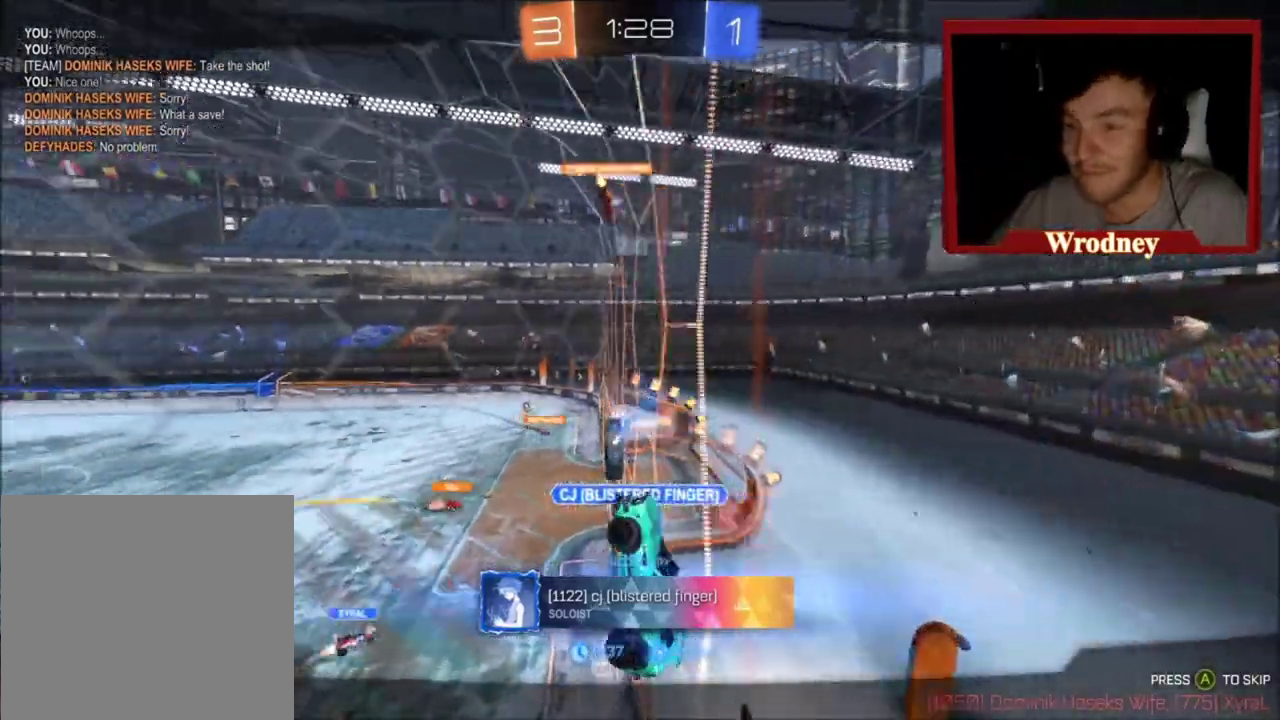
{"buttons": [], "left_stick": "down", "right_stick": "center", "events": [[67, "left_stick", "down"]]}
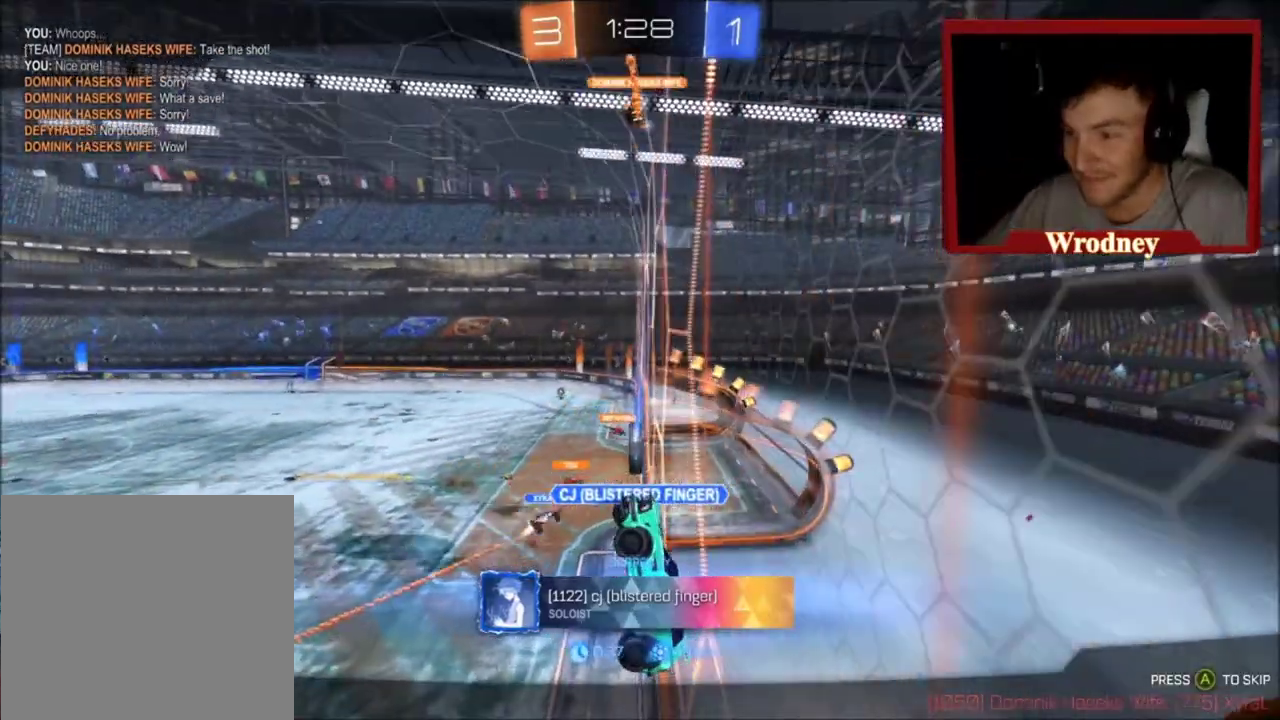
{"buttons": [], "left_stick": "down", "right_stick": "center", "events": []}
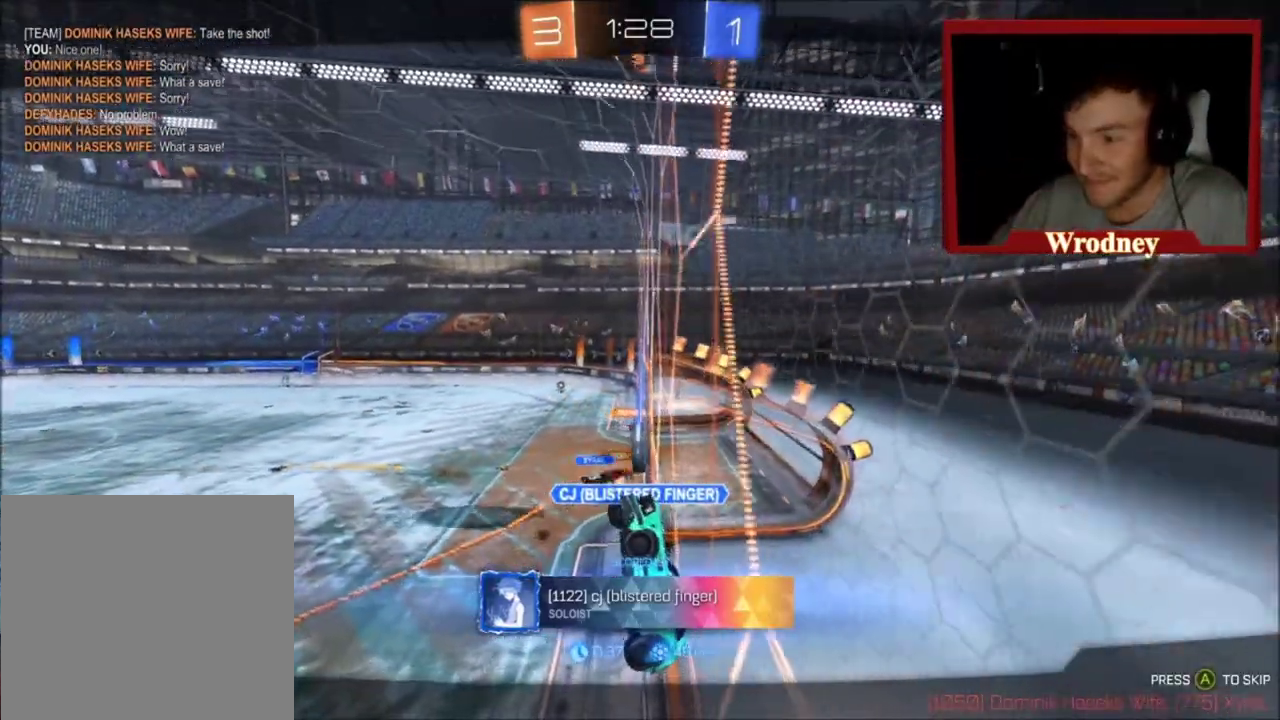
{"buttons": [], "left_stick": "down", "right_stick": "center", "events": []}
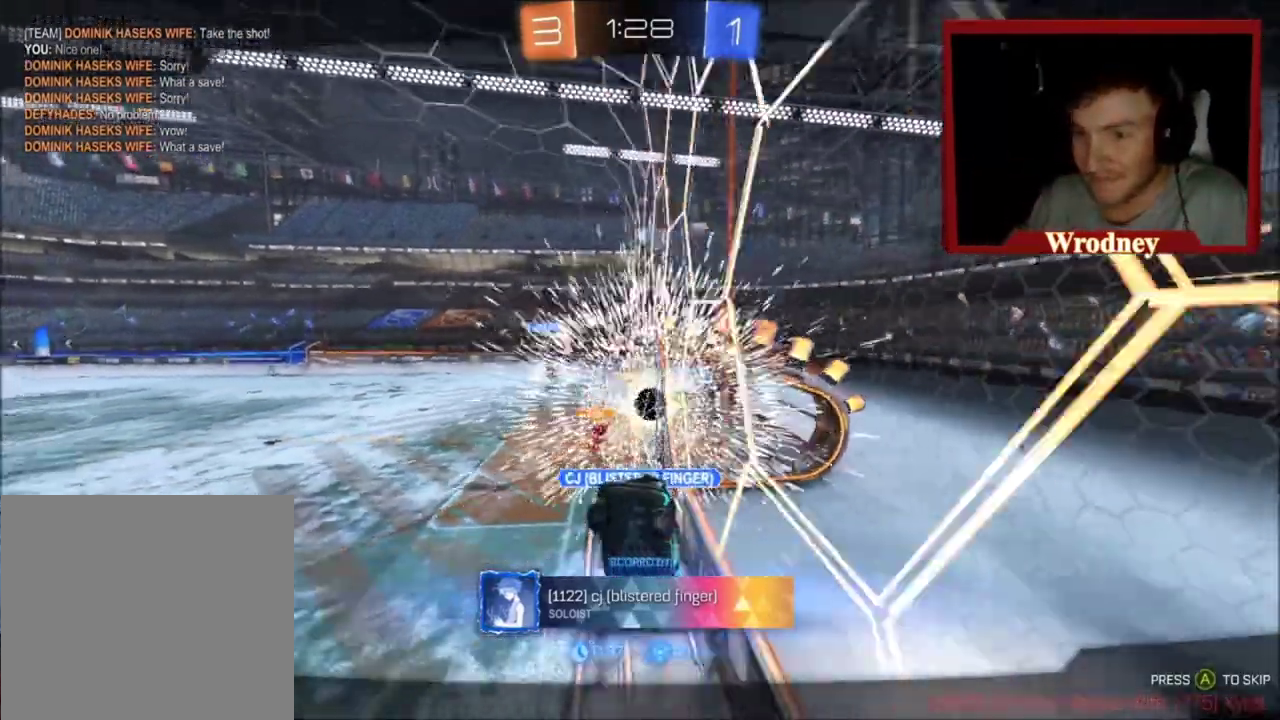
{"buttons": ["A"], "left_stick": "center", "right_stick": "center", "events": [[67, "L1", "down"], [267, "left_stick", "right"], [367, "left_stick", "up-right"], [434, "L1", "up"], [434, "left_stick", "center"], [501, "A", "down"]]}
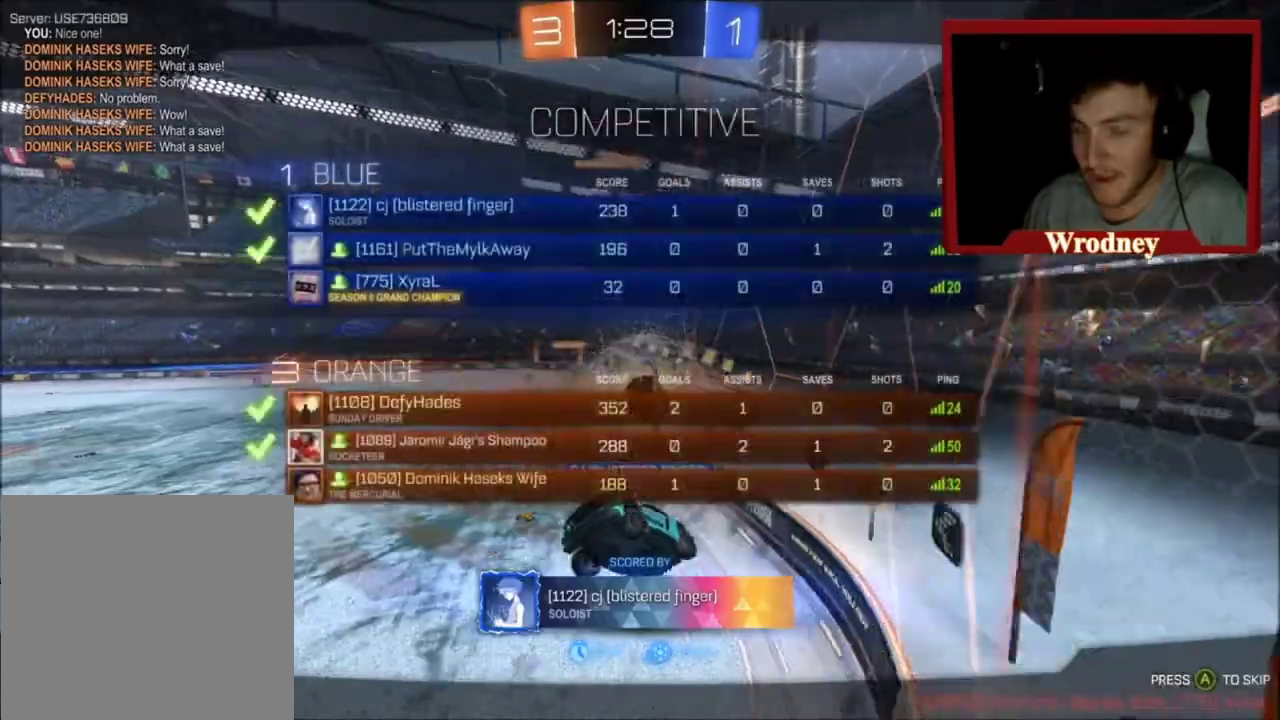
{"buttons": ["R2"], "left_stick": "center", "right_stick": "center", "events": [[167, "A", "up"], [434, "R2", "down"]]}